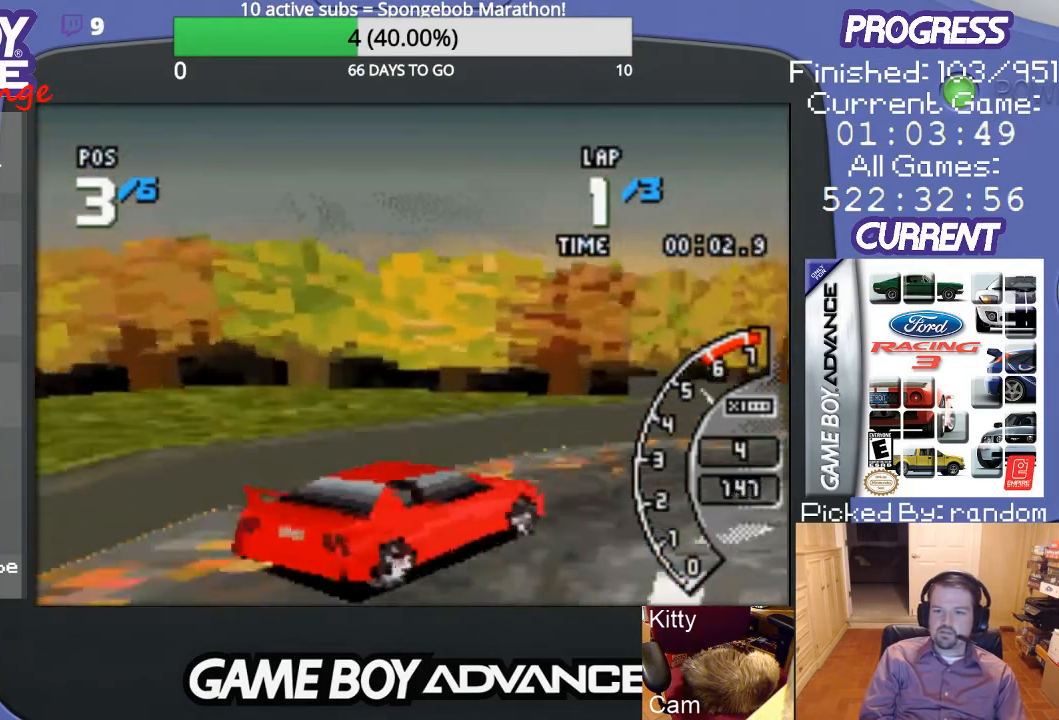
Gameplay with a controller (Nintendo layout); each line is a JSON object with the inputs held at the frame after it. "events" lists button and stick changes between this image and that frame as [ms after this image, input, new state], when the widget could be followed in between. Not read: L3 R3.
{"buttons": ["A", "DPAD_RIGHT"], "events": [[33, "A", "up"], [133, "A", "down"], [233, "A", "up"], [267, "A", "down"]]}
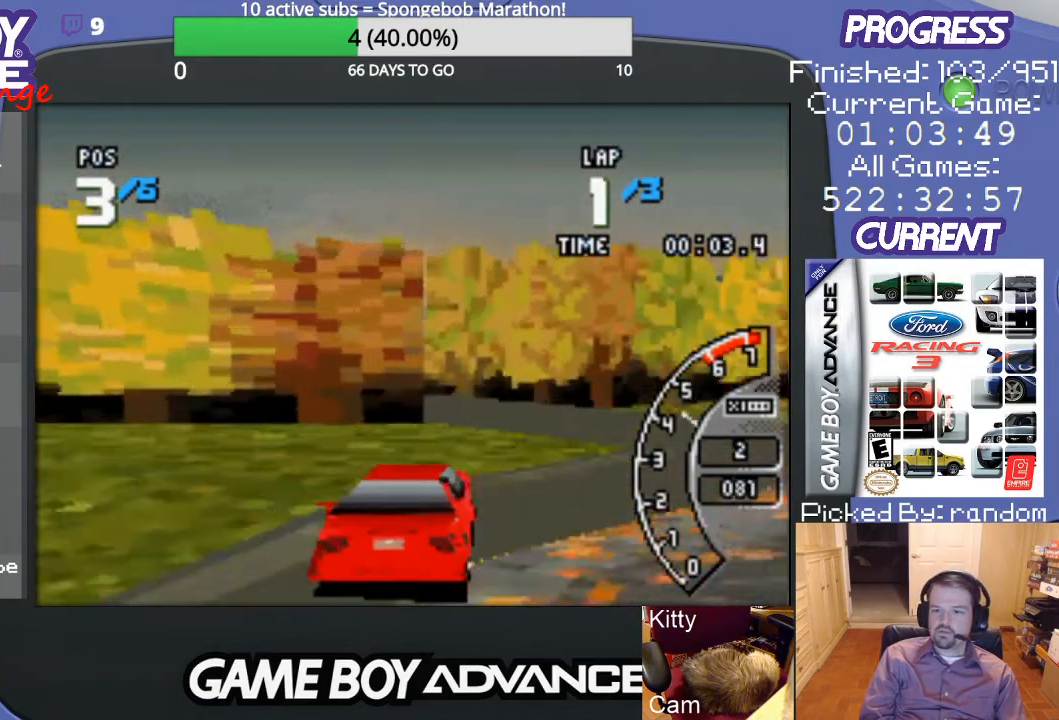
{"buttons": ["A", "DPAD_RIGHT"], "events": [[300, "A", "up"], [367, "A", "down"]]}
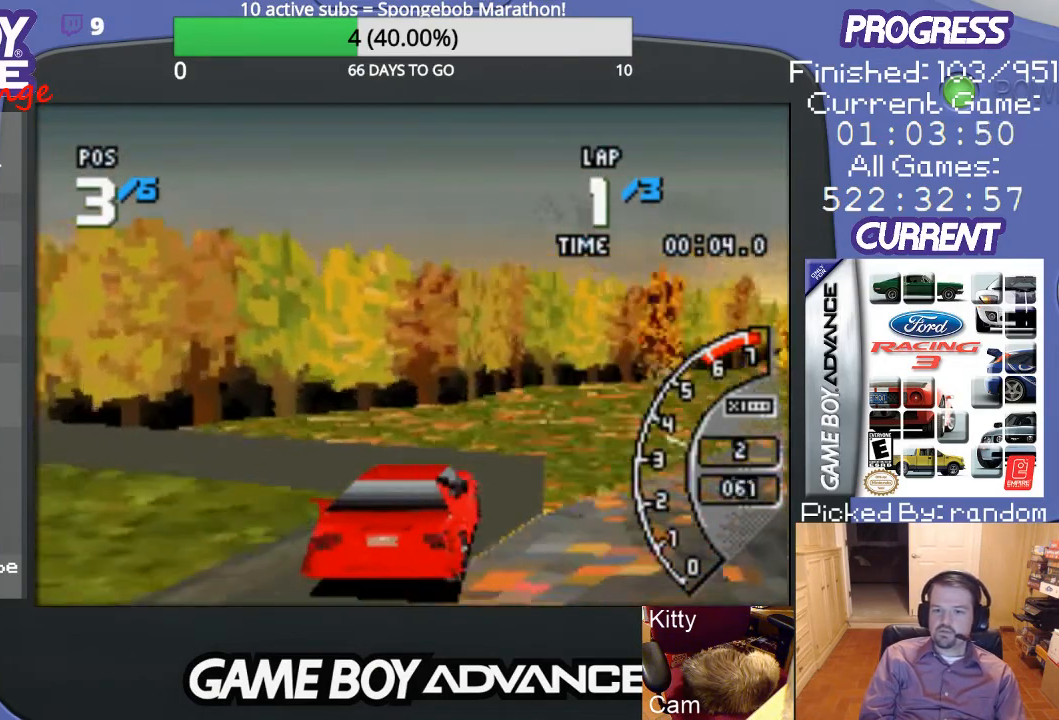
{"buttons": ["A", "DPAD_RIGHT"], "events": [[133, "DPAD_RIGHT", "up"], [300, "DPAD_RIGHT", "down"]]}
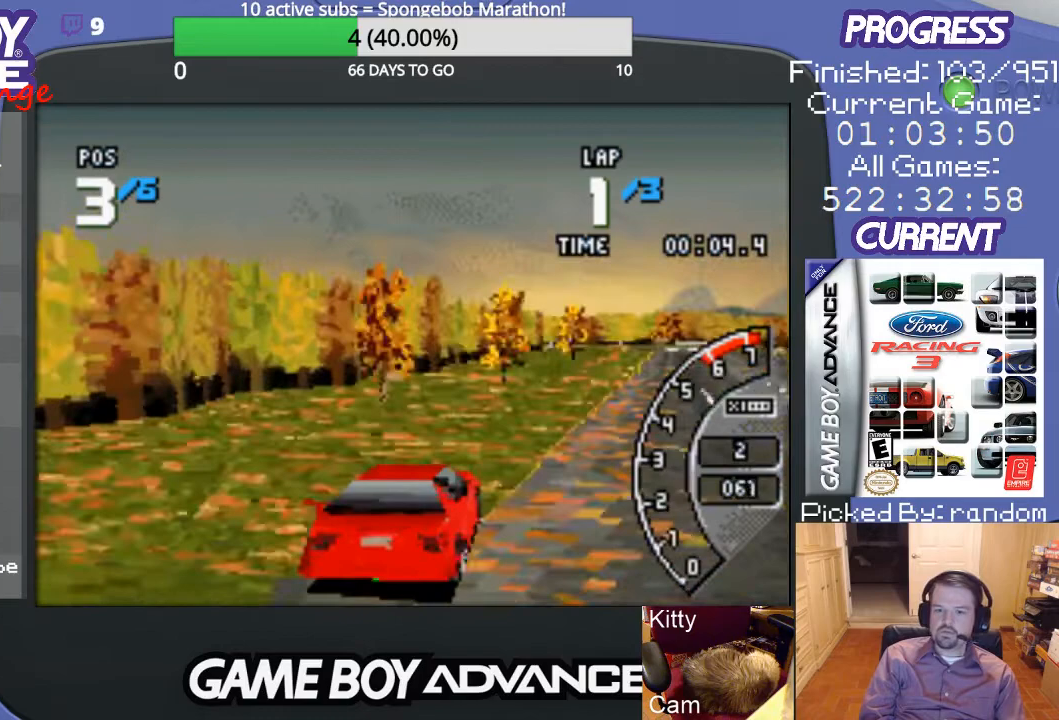
{"buttons": ["A", "DPAD_LEFT"], "events": [[233, "DPAD_RIGHT", "up"], [433, "DPAD_LEFT", "down"]]}
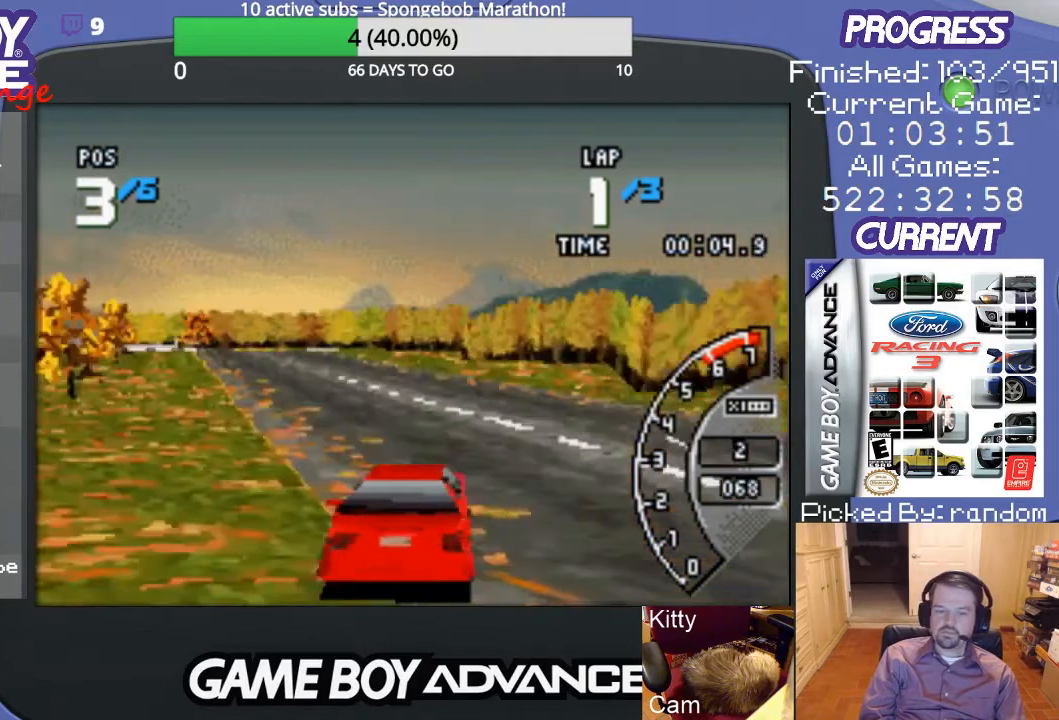
{"buttons": ["A"], "events": [[433, "DPAD_LEFT", "up"]]}
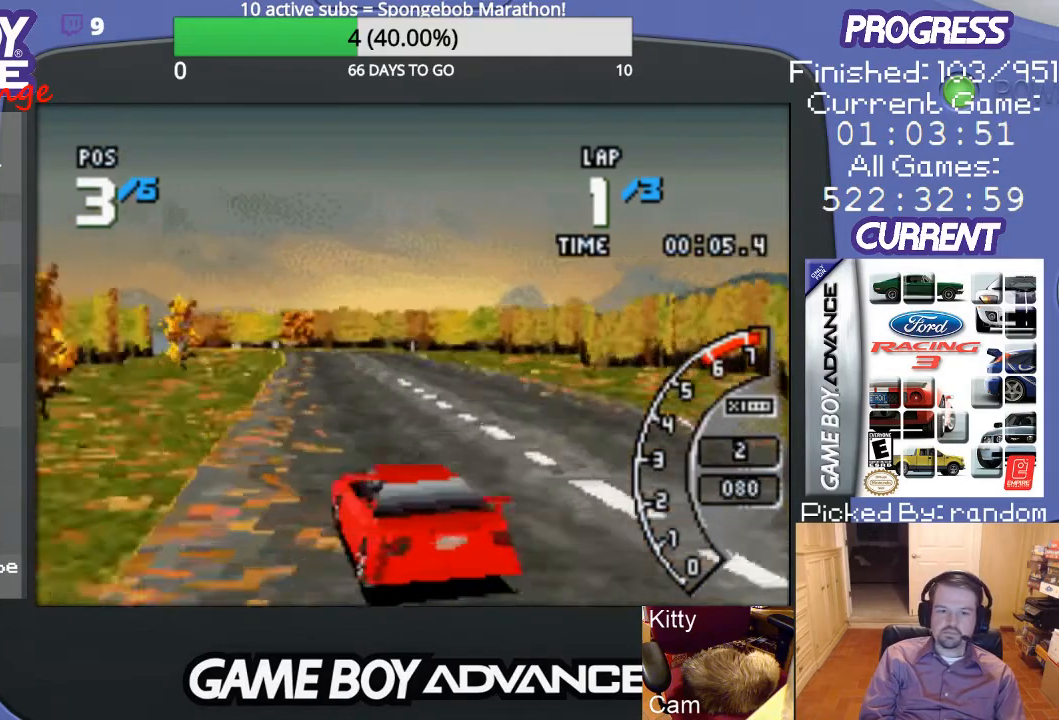
{"buttons": ["A", "DPAD_RIGHT"], "events": [[100, "DPAD_RIGHT", "down"]]}
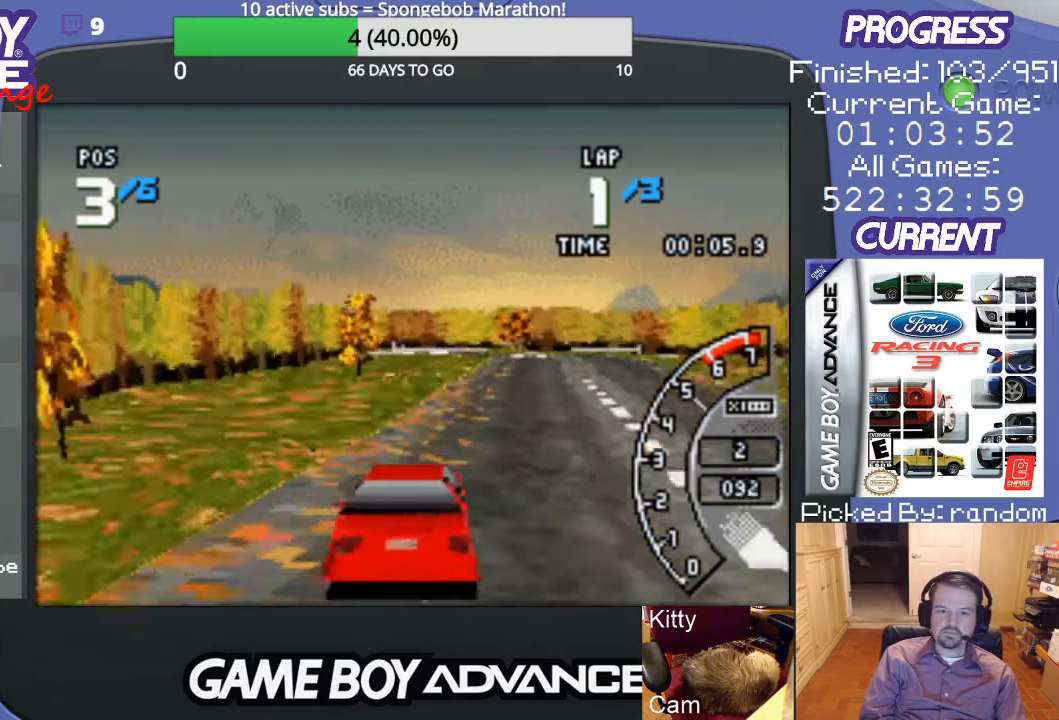
{"buttons": ["A", "DPAD_RIGHT"], "events": [[33, "DPAD_RIGHT", "up"], [467, "DPAD_RIGHT", "down"]]}
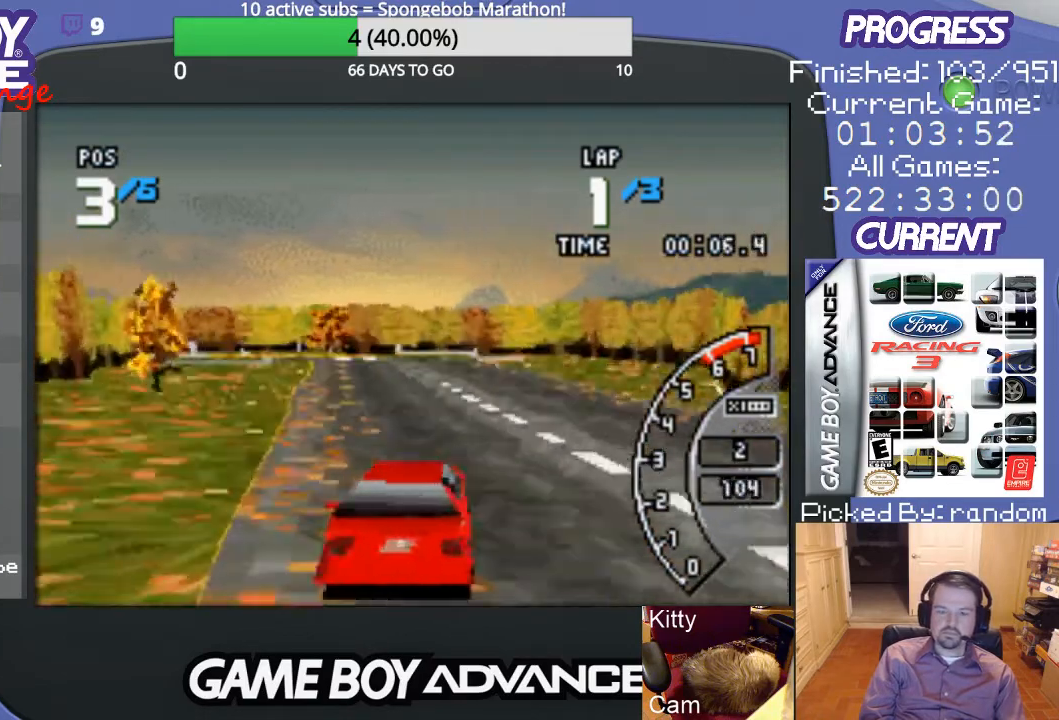
{"buttons": ["A", "DPAD_LEFT"], "events": [[100, "DPAD_RIGHT", "up"], [300, "DPAD_LEFT", "down"]]}
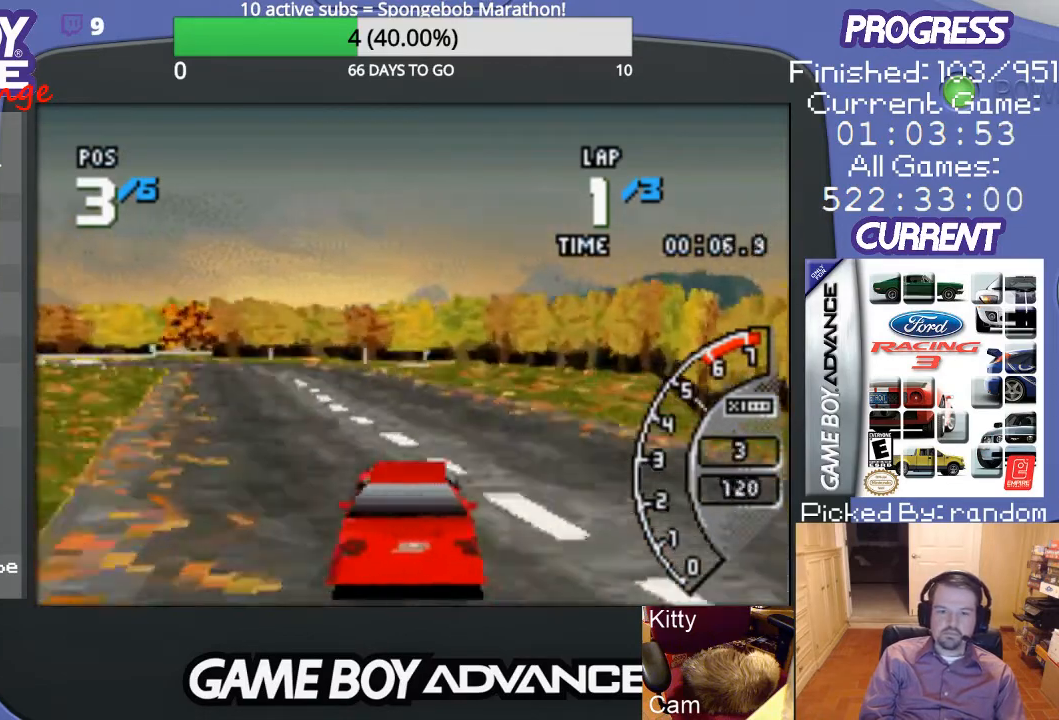
{"buttons": ["A"], "events": [[67, "DPAD_LEFT", "up"]]}
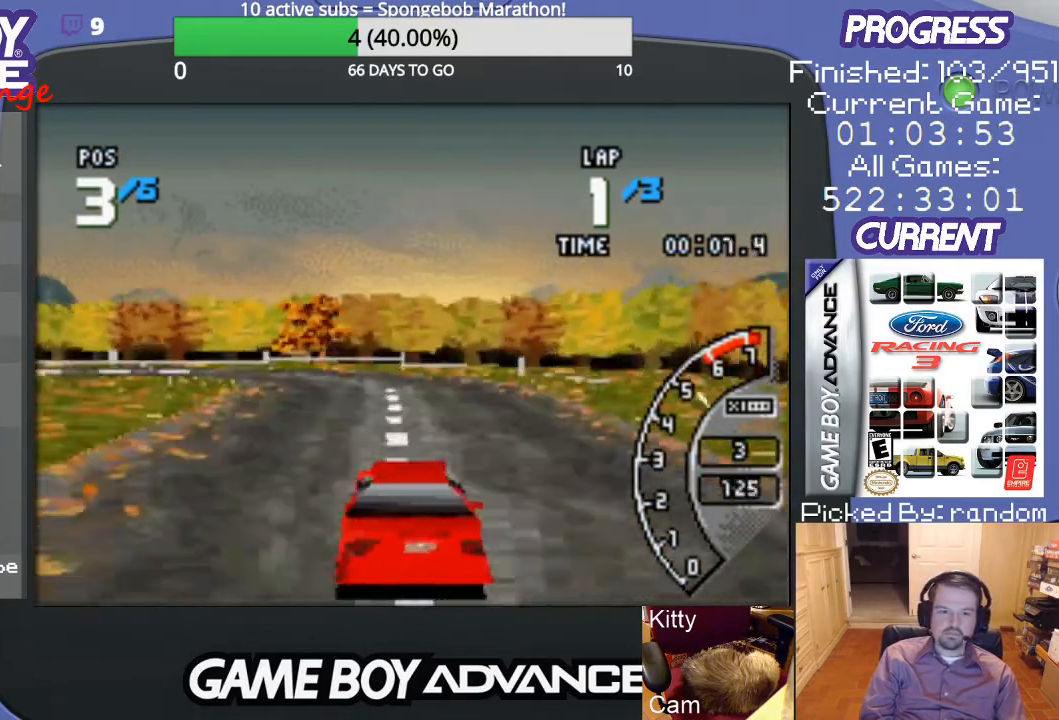
{"buttons": ["DPAD_LEFT"], "events": [[267, "DPAD_LEFT", "down"], [467, "A", "up"]]}
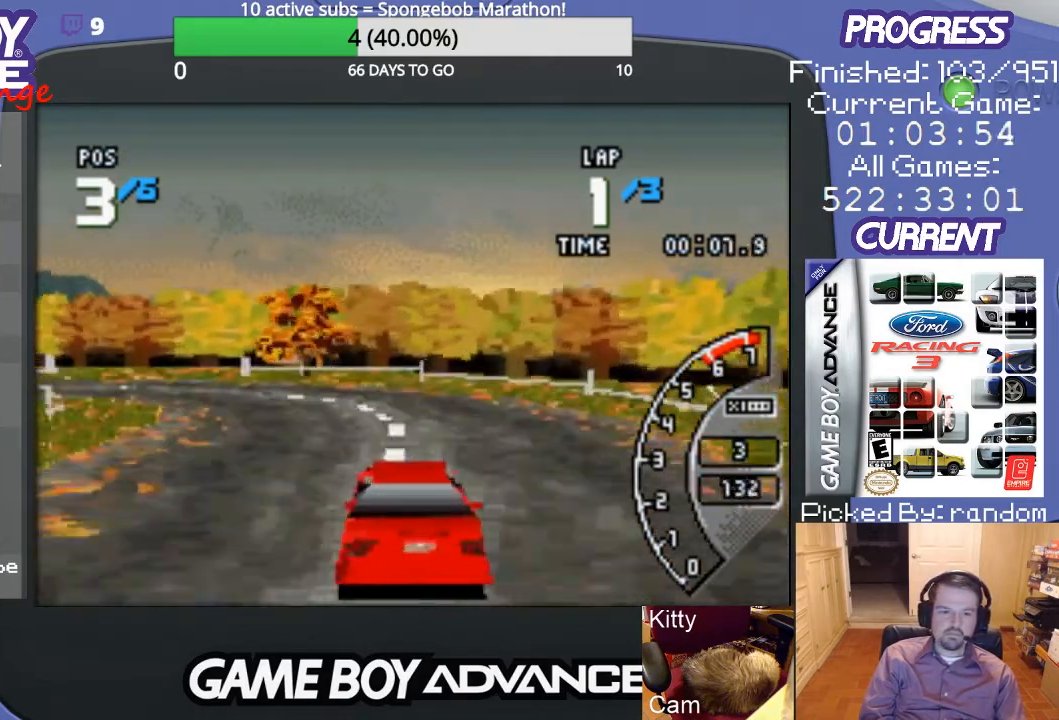
{"buttons": ["DPAD_LEFT"], "events": [[167, "B", "down"], [233, "B", "up"]]}
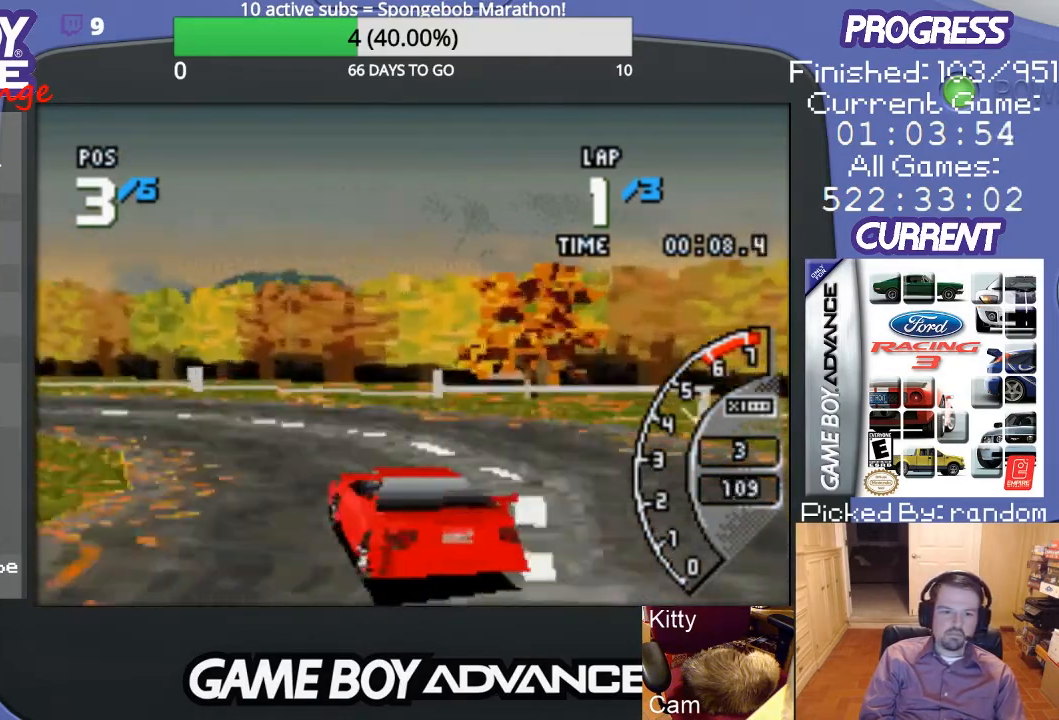
{"buttons": ["A", "DPAD_LEFT"], "events": [[300, "A", "down"], [333, "A", "up"], [433, "A", "down"]]}
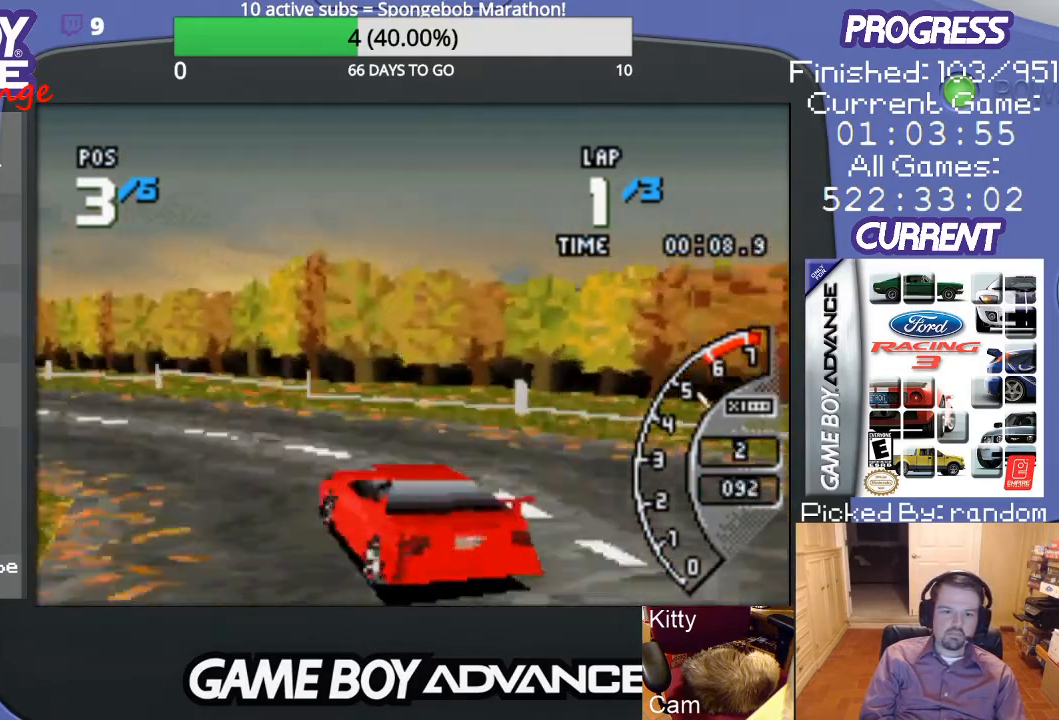
{"buttons": ["A"], "events": [[333, "DPAD_LEFT", "up"]]}
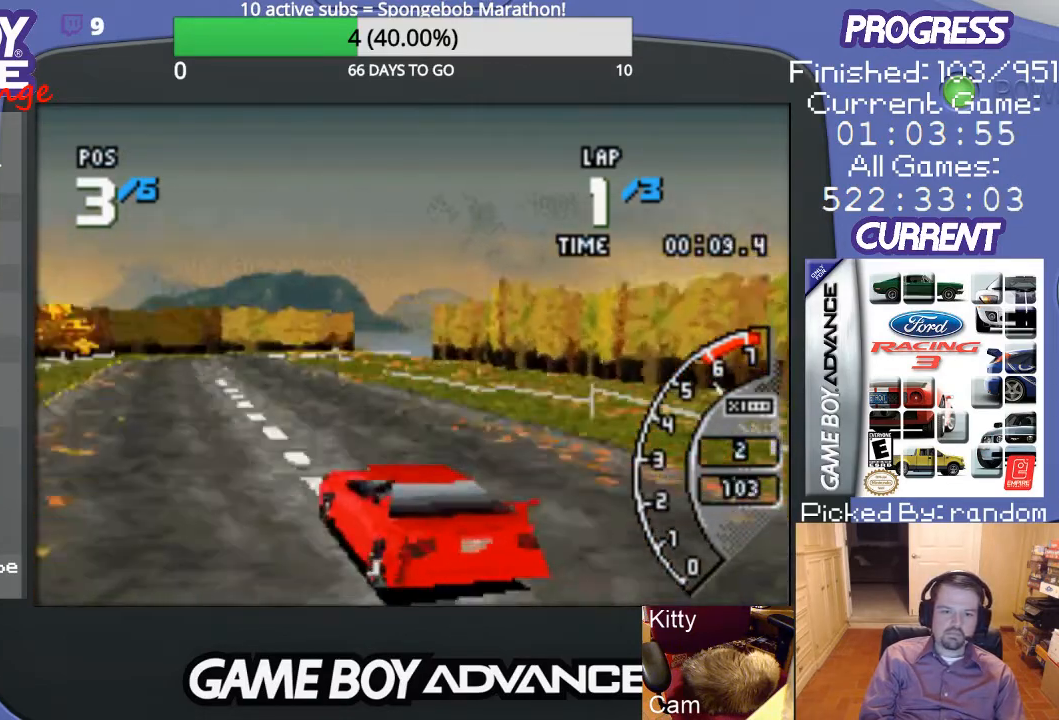
{"buttons": ["A"], "events": [[333, "DPAD_RIGHT", "down"], [500, "DPAD_RIGHT", "up"]]}
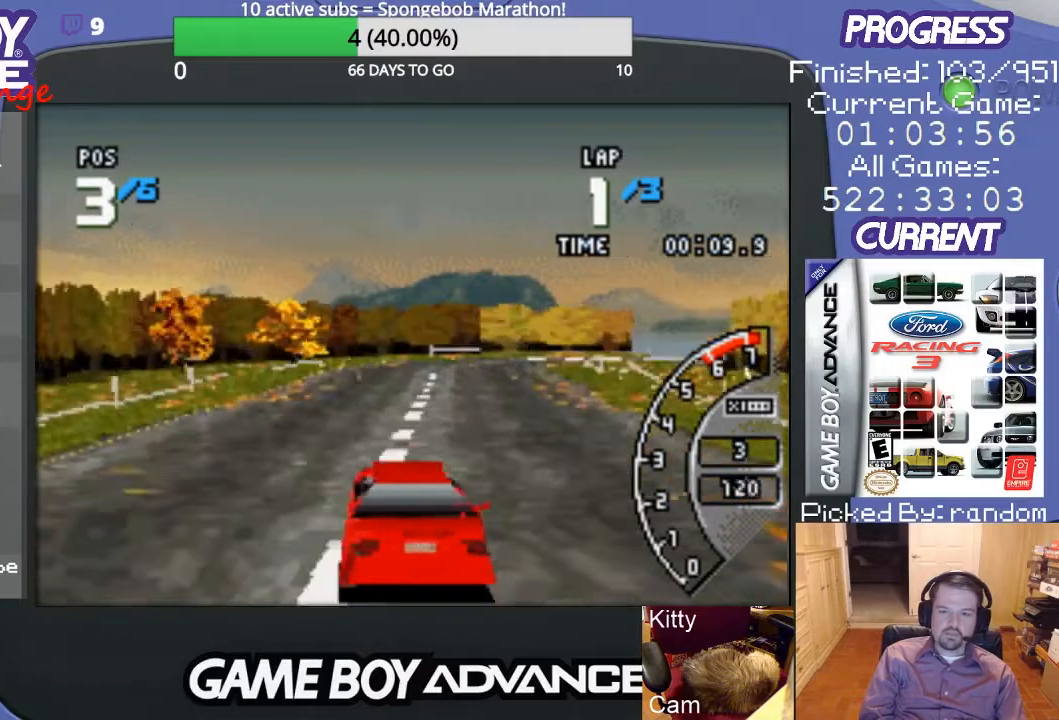
{"buttons": ["A"], "events": []}
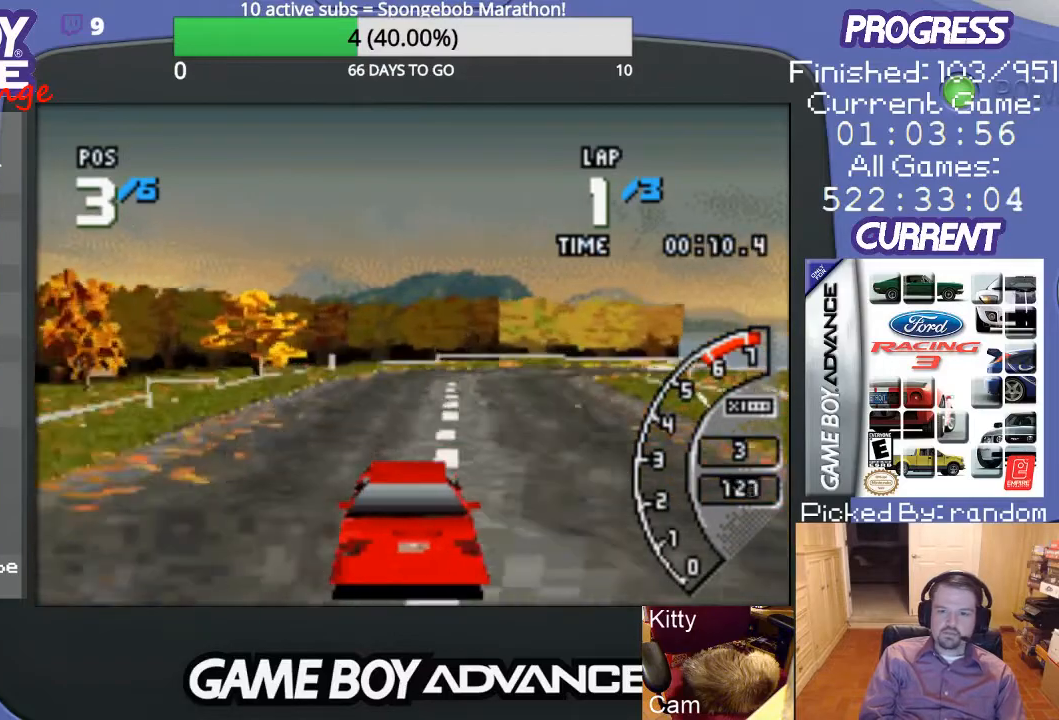
{"buttons": ["DPAD_RIGHT"], "events": [[200, "DPAD_RIGHT", "down"], [500, "A", "up"]]}
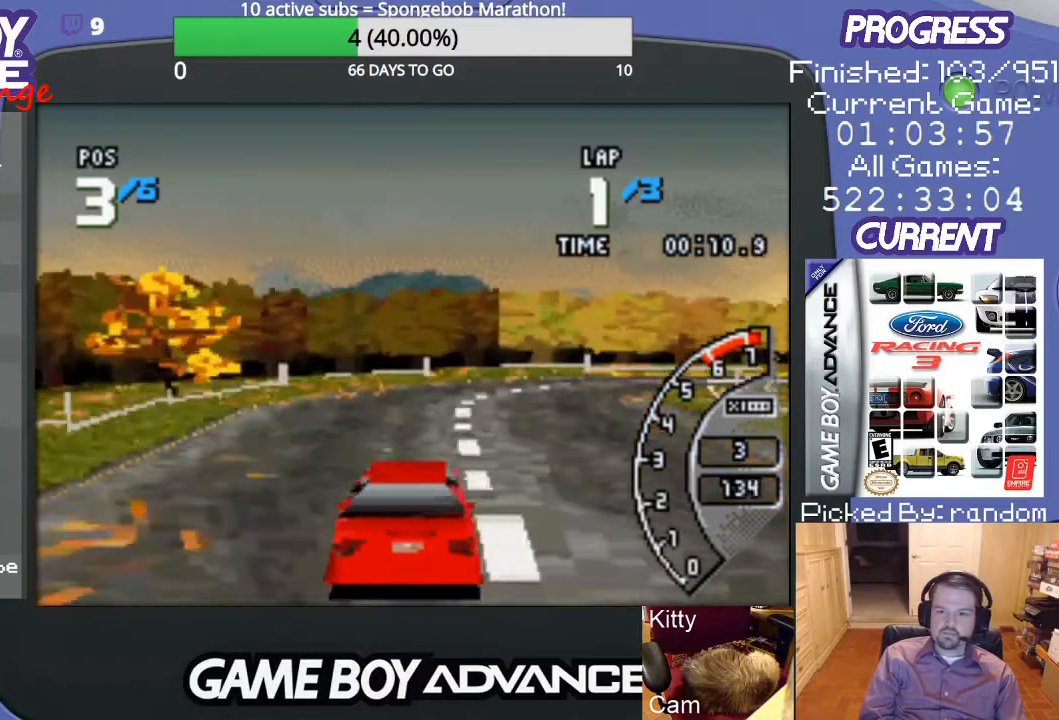
{"buttons": ["DPAD_RIGHT"], "events": [[267, "B", "down"], [367, "B", "up"]]}
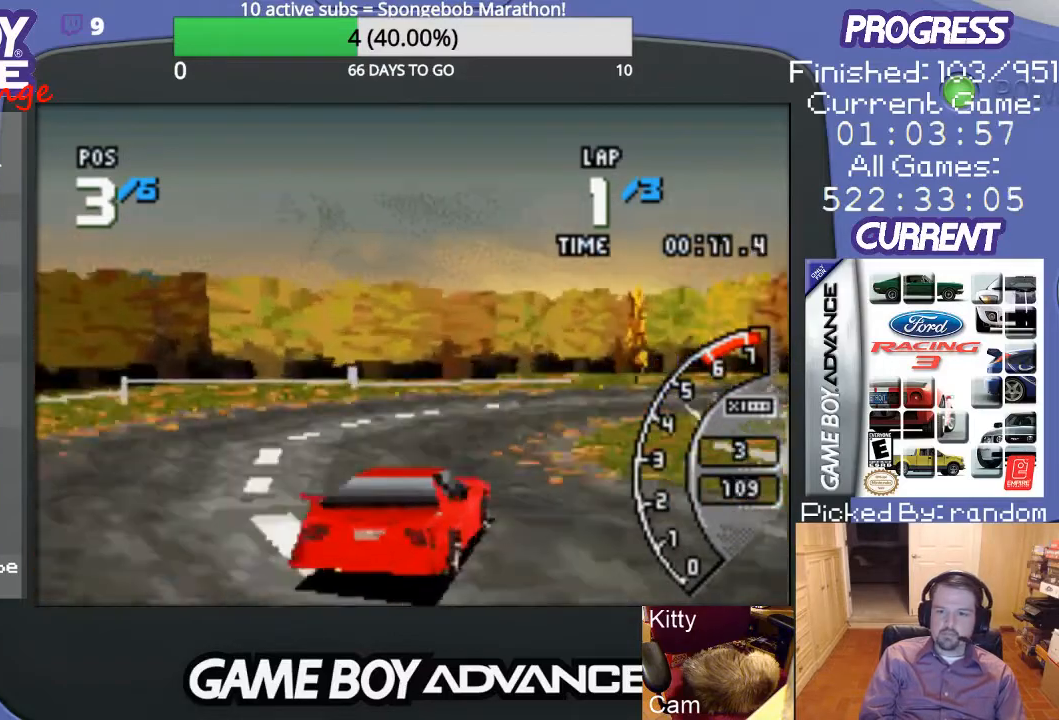
{"buttons": ["DPAD_RIGHT"], "events": [[100, "A", "down"], [200, "DPAD_RIGHT", "up"], [233, "DPAD_RIGHT", "down"], [433, "A", "up"]]}
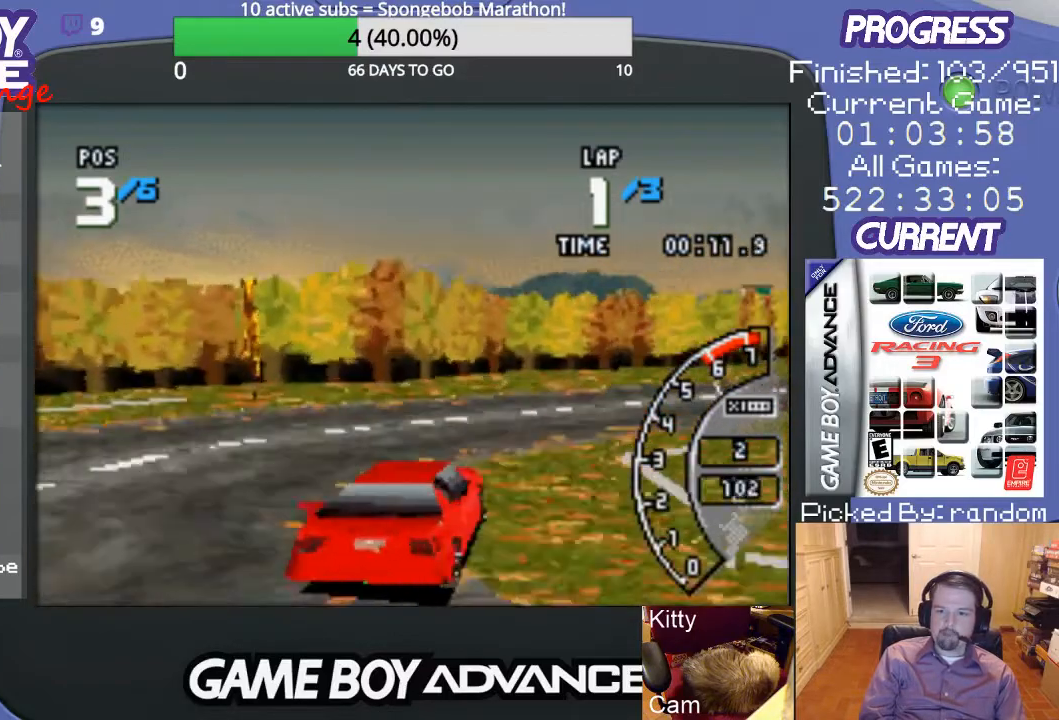
{"buttons": ["A", "DPAD_RIGHT"], "events": [[33, "A", "down"], [100, "A", "up"], [200, "A", "down"]]}
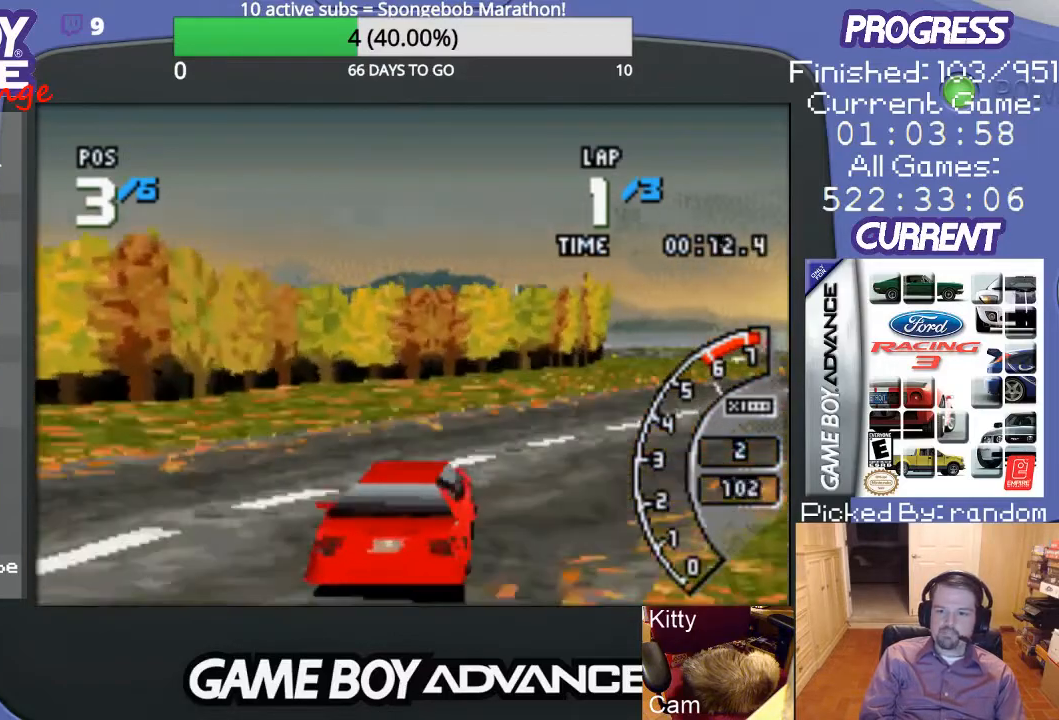
{"buttons": ["A", "DPAD_RIGHT"], "events": [[200, "A", "up"], [267, "A", "down"]]}
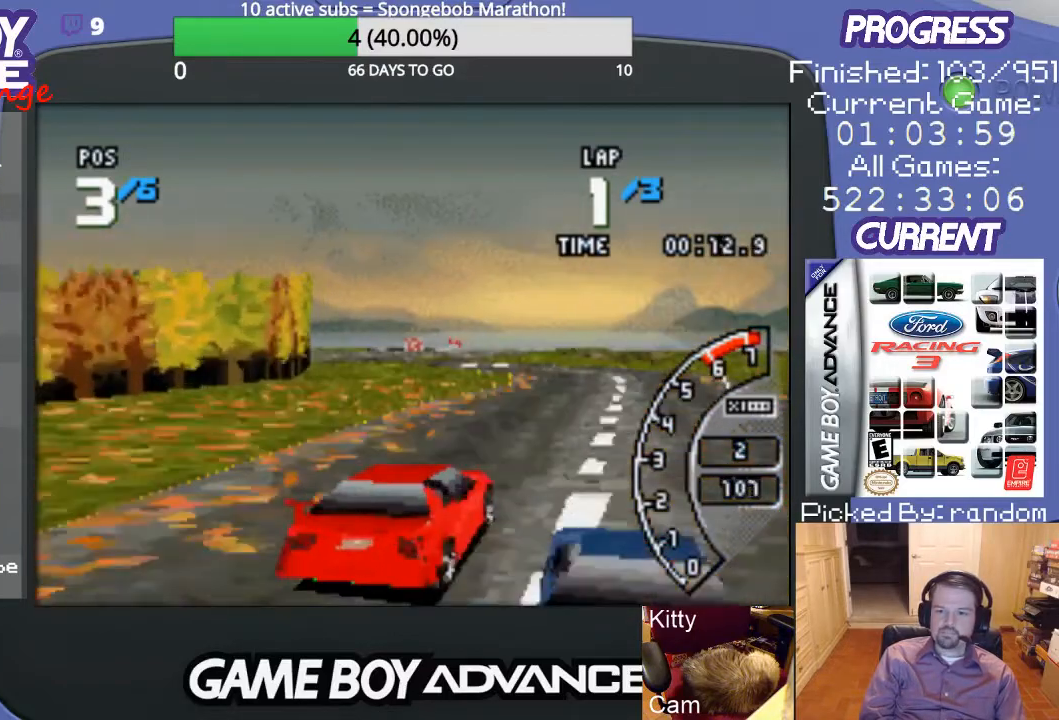
{"buttons": ["DPAD_LEFT"], "events": [[133, "DPAD_RIGHT", "up"], [200, "DPAD_LEFT", "down"], [233, "A", "up"], [367, "A", "down"], [433, "A", "up"]]}
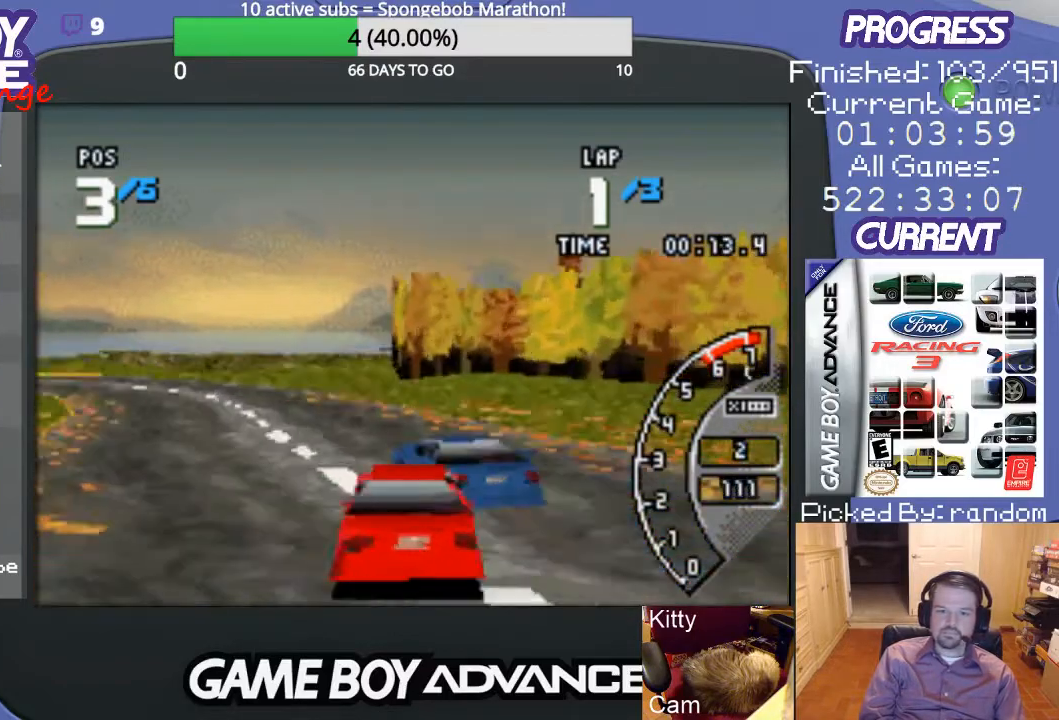
{"buttons": ["A", "DPAD_LEFT"], "events": [[33, "A", "down"], [100, "A", "up"], [200, "A", "down"], [300, "A", "up"], [400, "A", "down"]]}
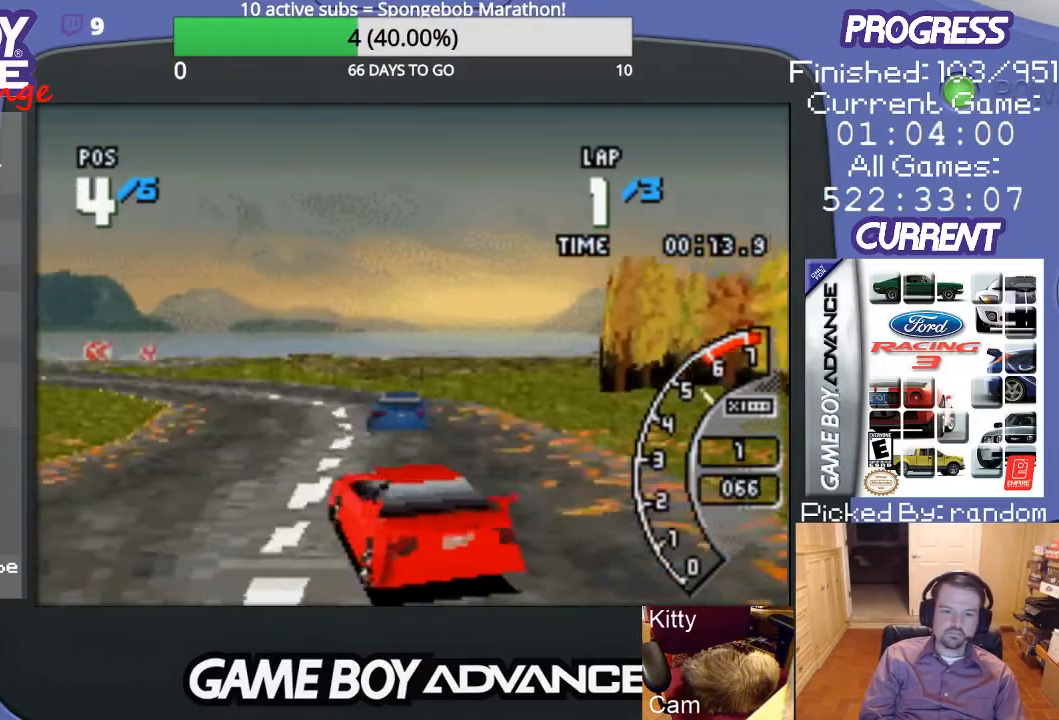
{"buttons": ["A"], "events": [[100, "DPAD_LEFT", "up"], [300, "DPAD_RIGHT", "down"], [467, "DPAD_RIGHT", "up"]]}
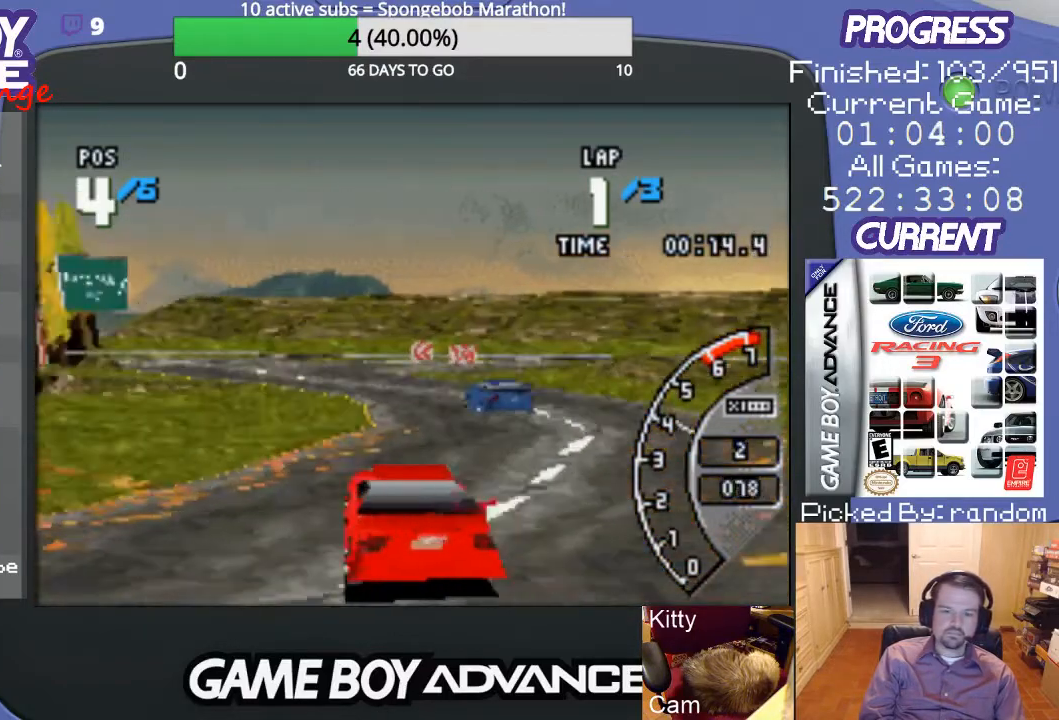
{"buttons": ["A", "DPAD_LEFT"], "events": [[467, "DPAD_LEFT", "down"]]}
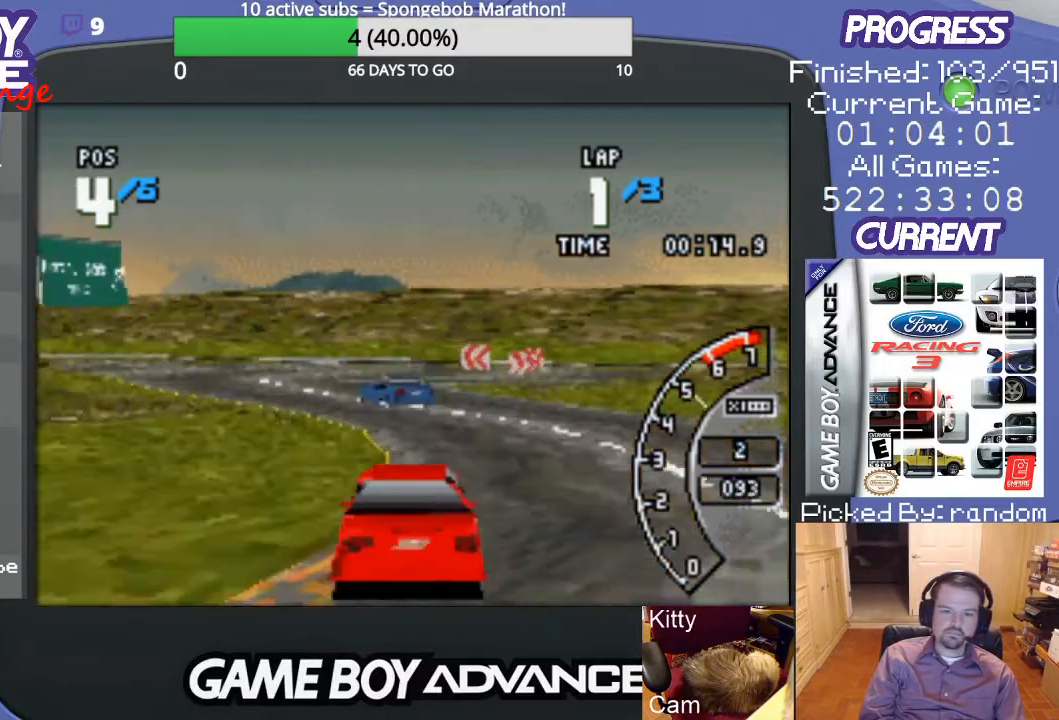
{"buttons": ["A", "DPAD_LEFT"], "events": [[33, "A", "up"], [100, "A", "down"]]}
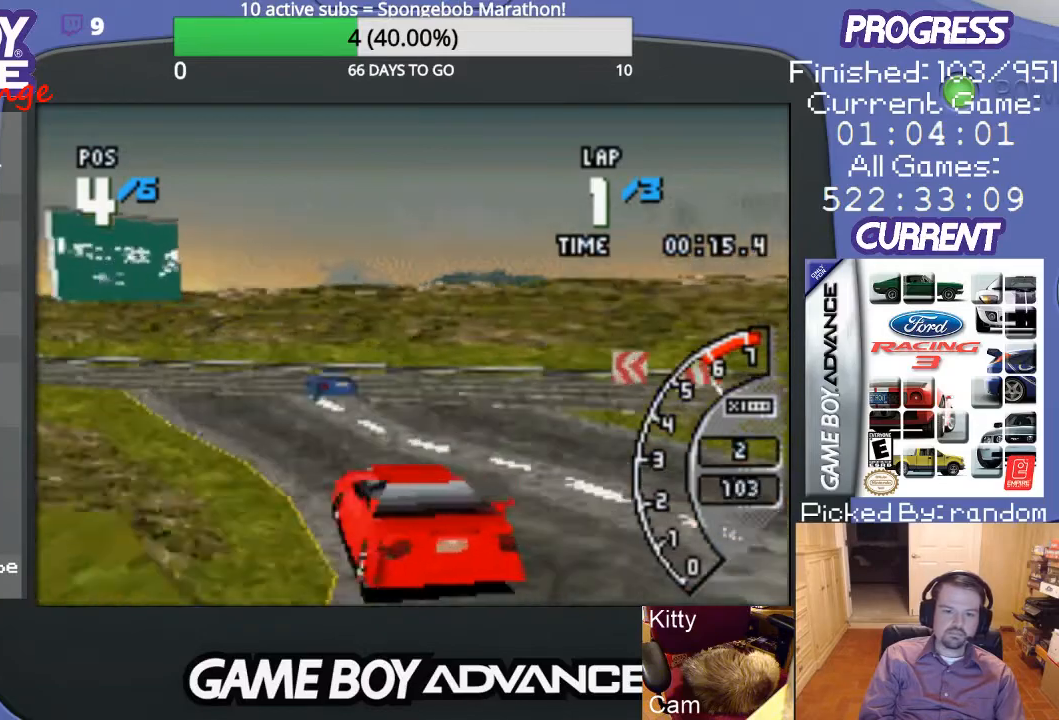
{"buttons": ["A"], "events": [[67, "DPAD_LEFT", "up"], [167, "DPAD_LEFT", "down"], [367, "DPAD_LEFT", "up"]]}
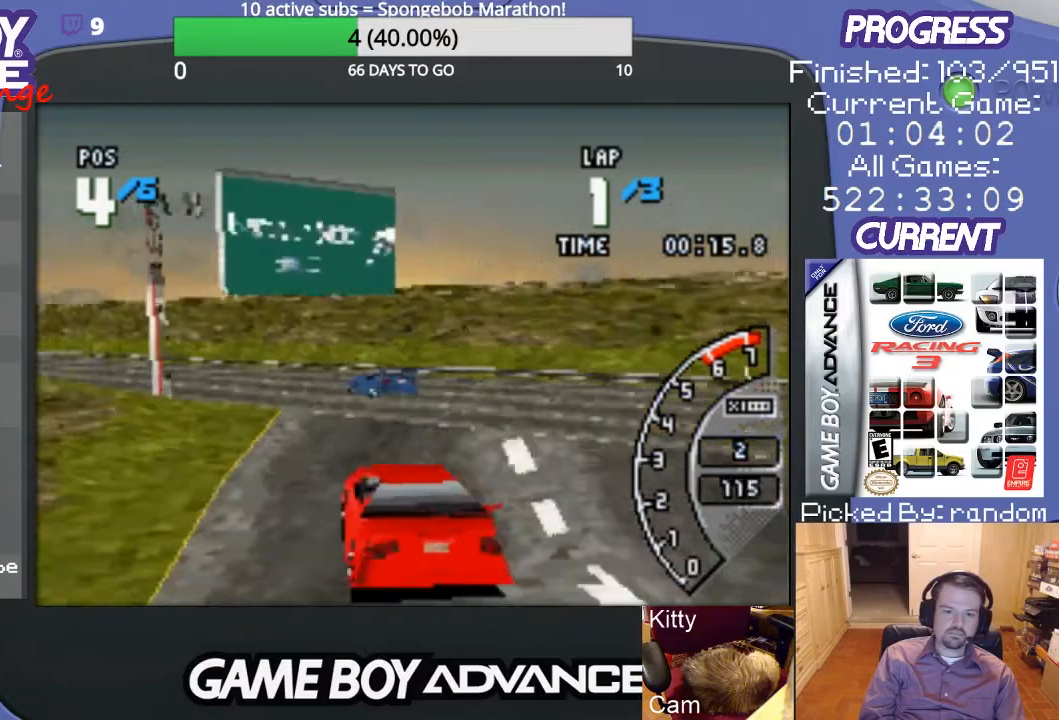
{"buttons": ["A", "DPAD_LEFT"], "events": [[200, "DPAD_LEFT", "down"]]}
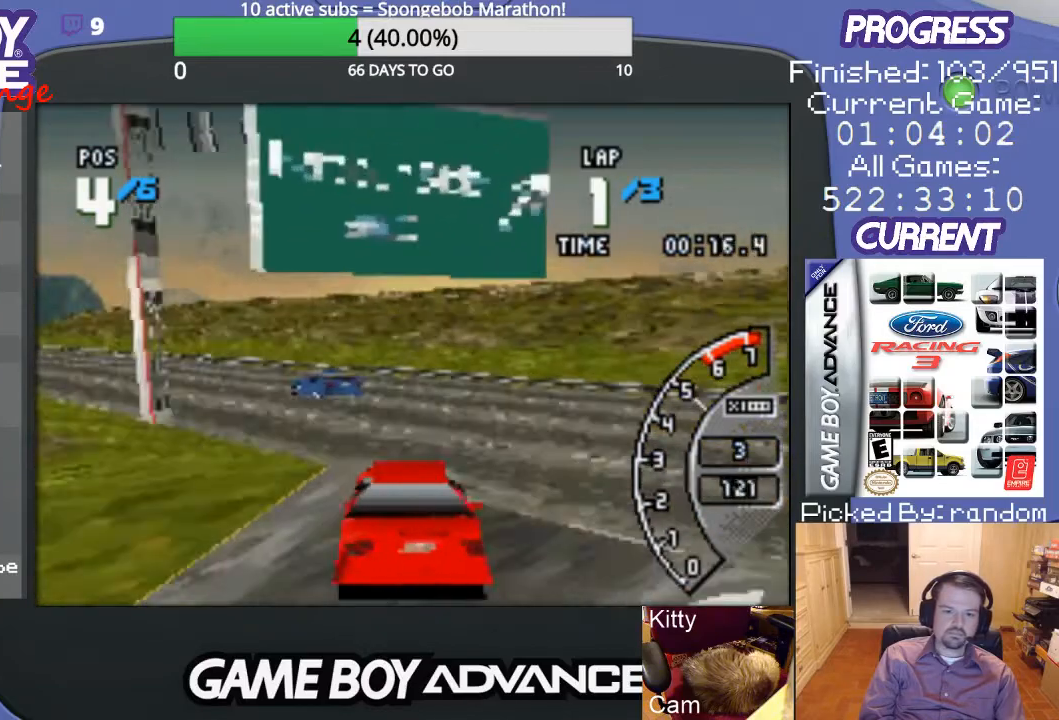
{"buttons": ["A", "DPAD_LEFT"], "events": [[167, "DPAD_LEFT", "up"], [367, "DPAD_LEFT", "down"]]}
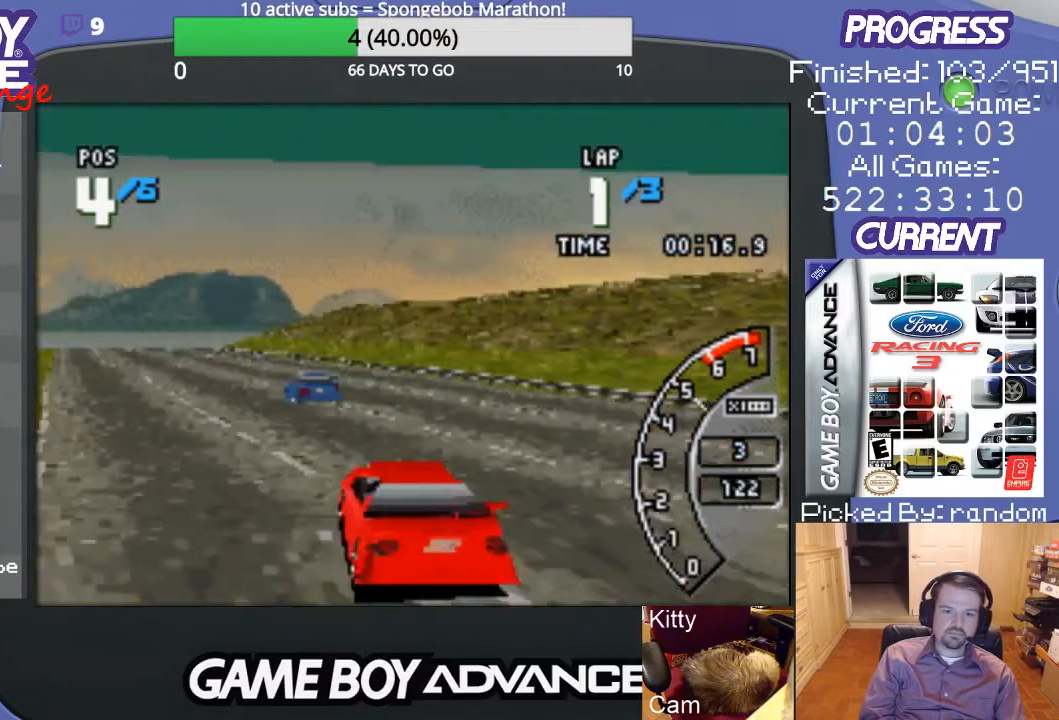
{"buttons": ["A", "DPAD_LEFT"], "events": [[33, "DPAD_LEFT", "up"], [367, "DPAD_LEFT", "down"]]}